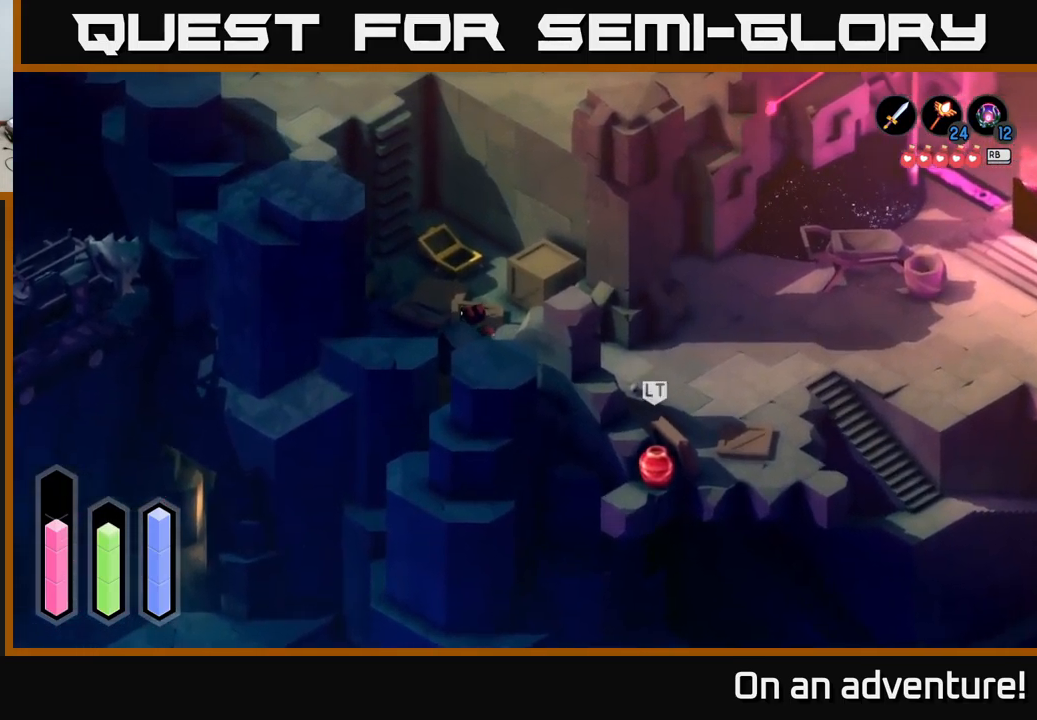
Gameplay with a controller (Xbox layout); each line is a JSON object with the inputs held at the frame after it. "events" lists button and stick changes between this image and that frame as [ms after this image, input, new state], when the widget could be followed in between.
{"buttons": ["A"], "left_stick": "up-left", "right_stick": "center", "events": []}
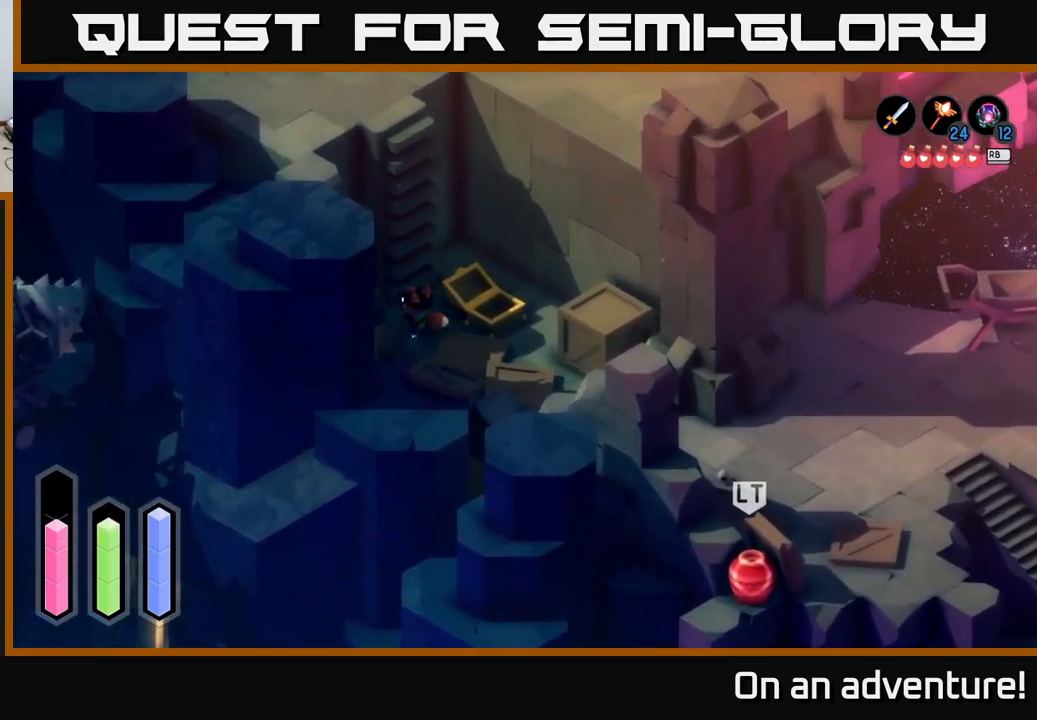
{"buttons": ["A"], "left_stick": "left", "right_stick": "center", "events": [[117, "left_stick", "left"]]}
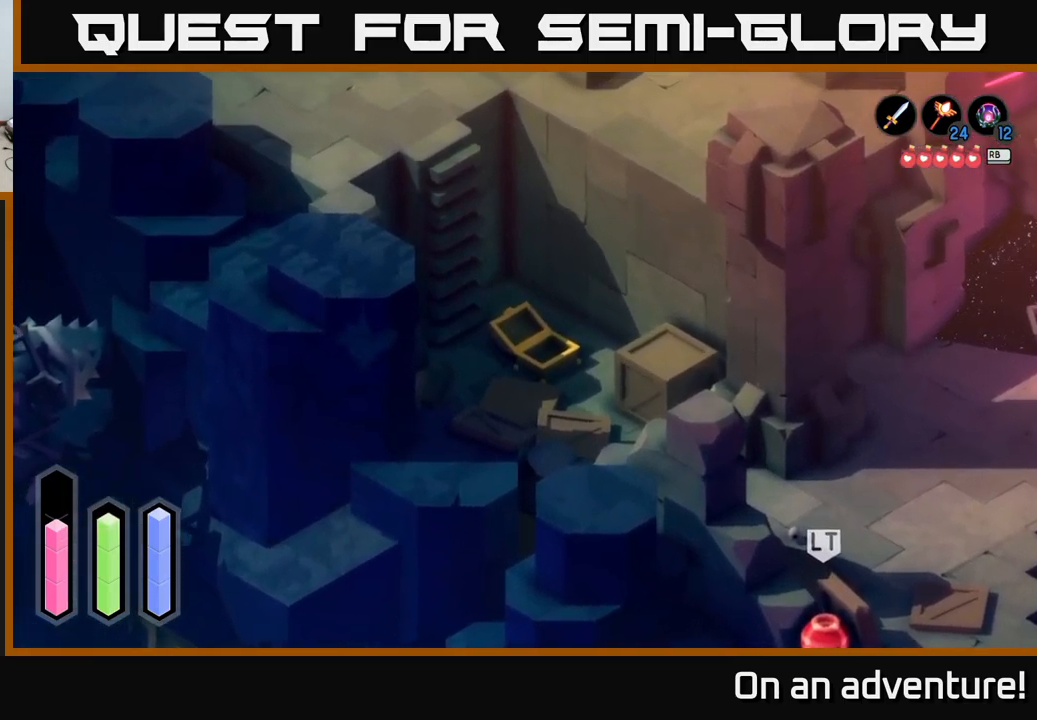
{"buttons": ["A"], "left_stick": "down", "right_stick": "center", "events": [[234, "left_stick", "down-left"], [434, "left_stick", "down"]]}
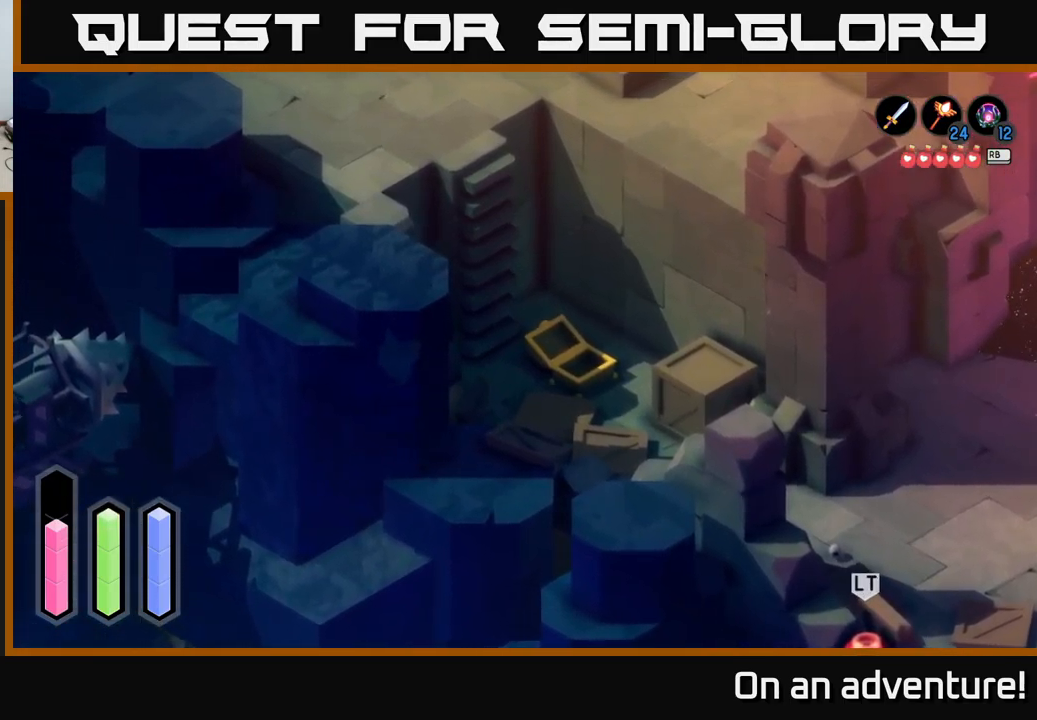
{"buttons": ["A"], "left_stick": "down", "right_stick": "center", "events": []}
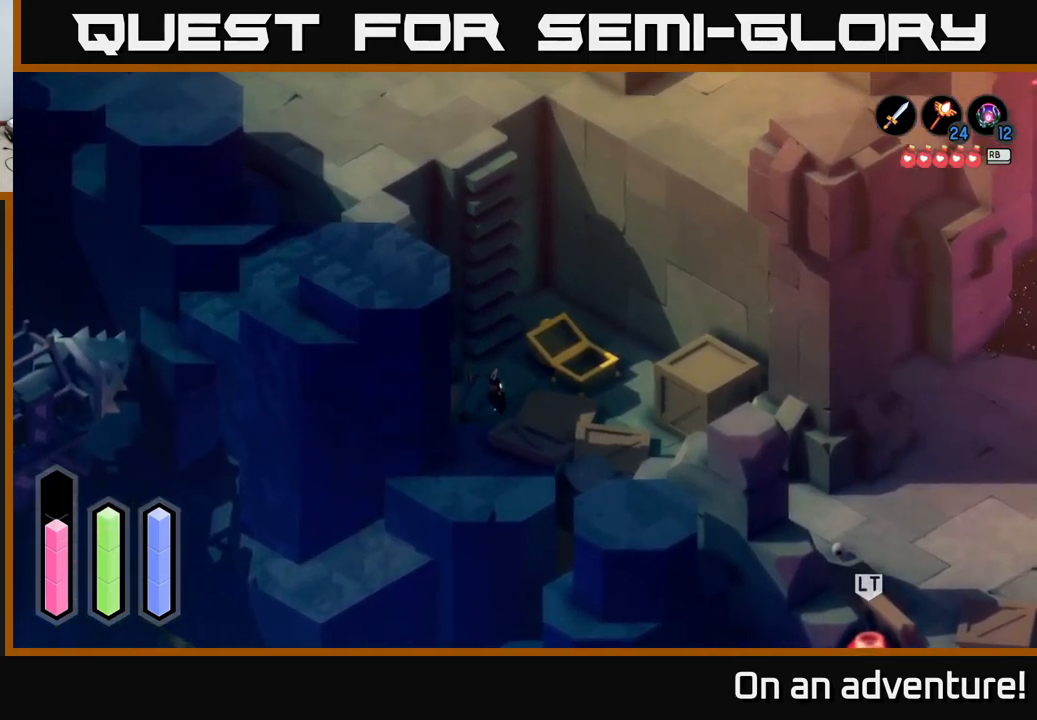
{"buttons": ["A"], "left_stick": "down", "right_stick": "center", "events": []}
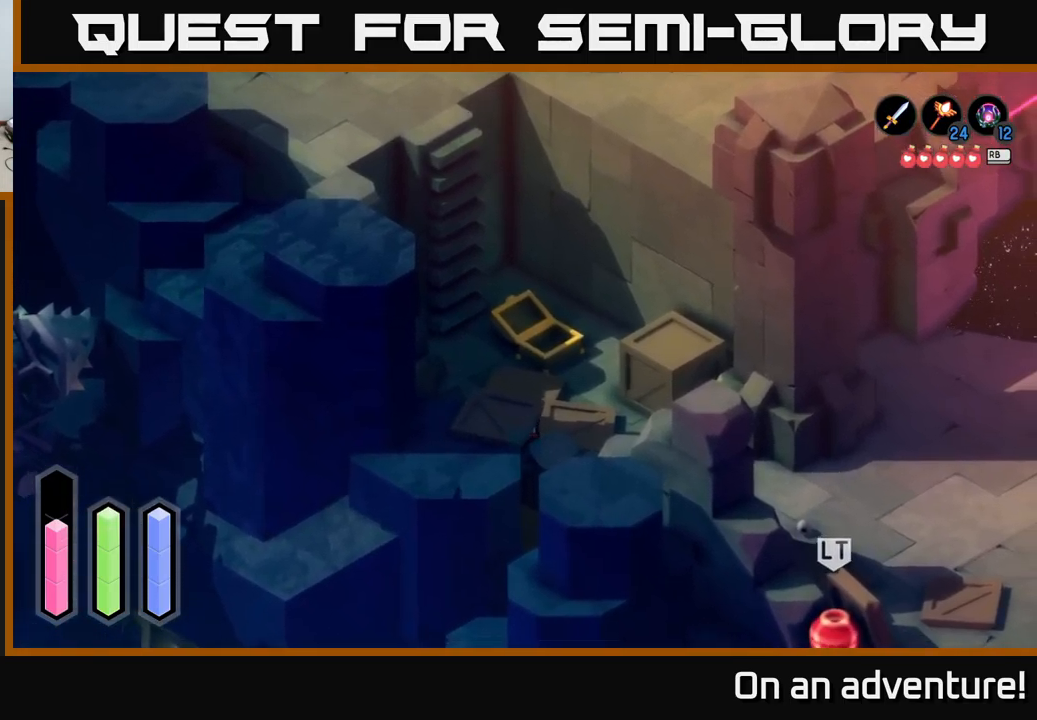
{"buttons": [], "left_stick": "down-left", "right_stick": "center", "events": [[17, "A", "up"], [434, "left_stick", "down-left"]]}
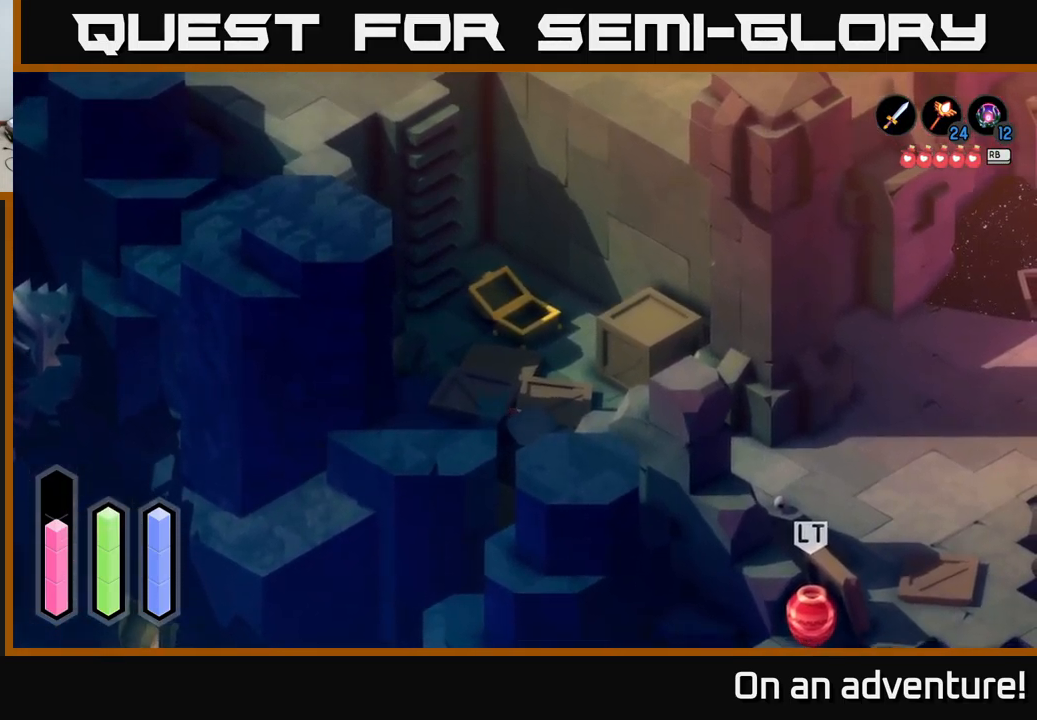
{"buttons": [], "left_stick": "left", "right_stick": "center", "events": [[300, "left_stick", "left"]]}
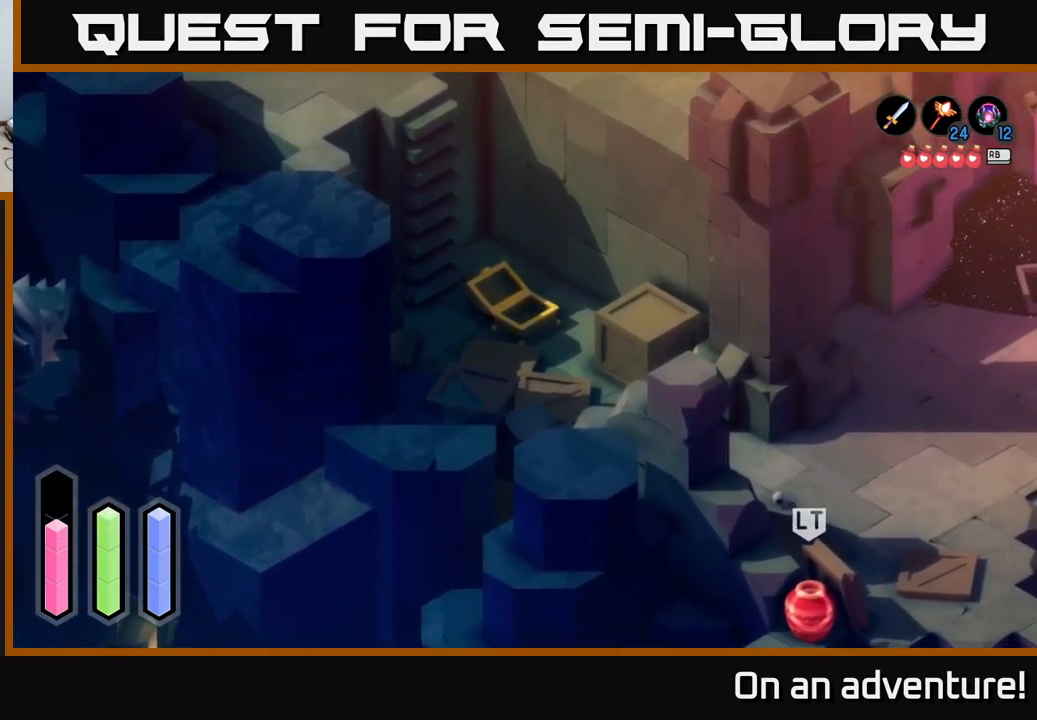
{"buttons": [], "left_stick": "up-right", "right_stick": "center", "events": [[117, "left_stick", "up-left"], [483, "left_stick", "up-right"]]}
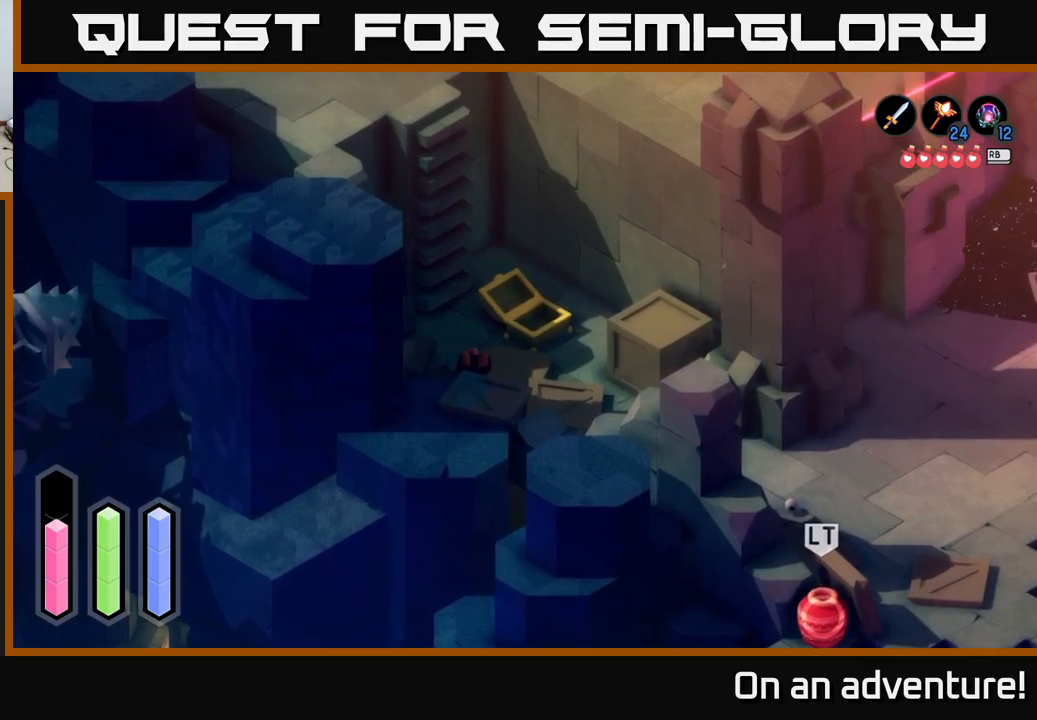
{"buttons": ["X"], "left_stick": "right", "right_stick": "center", "events": [[150, "left_stick", "right"], [366, "X", "down"]]}
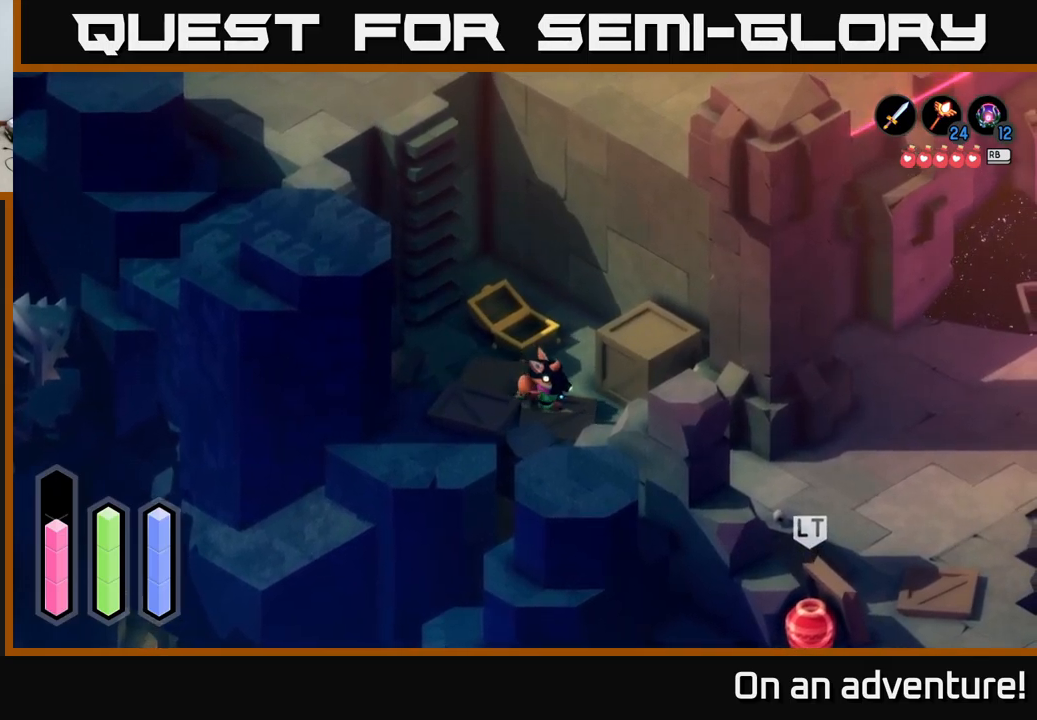
{"buttons": ["X"], "left_stick": "right", "right_stick": "center", "events": [[16, "X", "up"], [50, "left_stick", "up-right"], [216, "X", "down"], [316, "left_stick", "center"], [333, "X", "up"], [416, "X", "down"], [466, "left_stick", "right"]]}
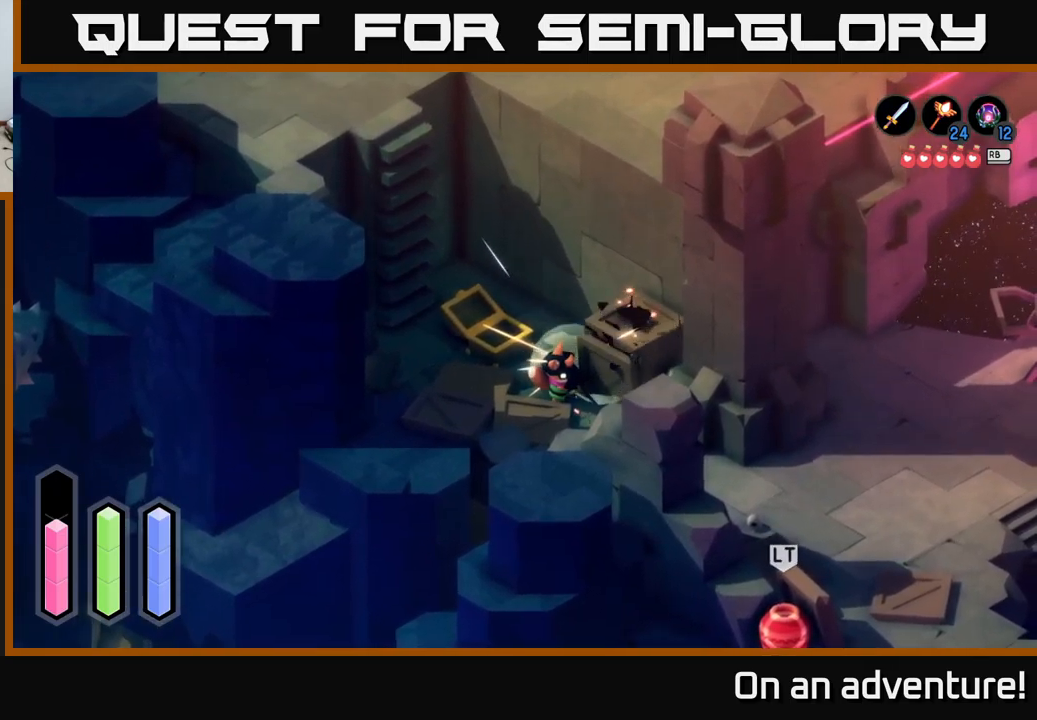
{"buttons": [], "left_stick": "right", "right_stick": "center", "events": [[33, "X", "up"]]}
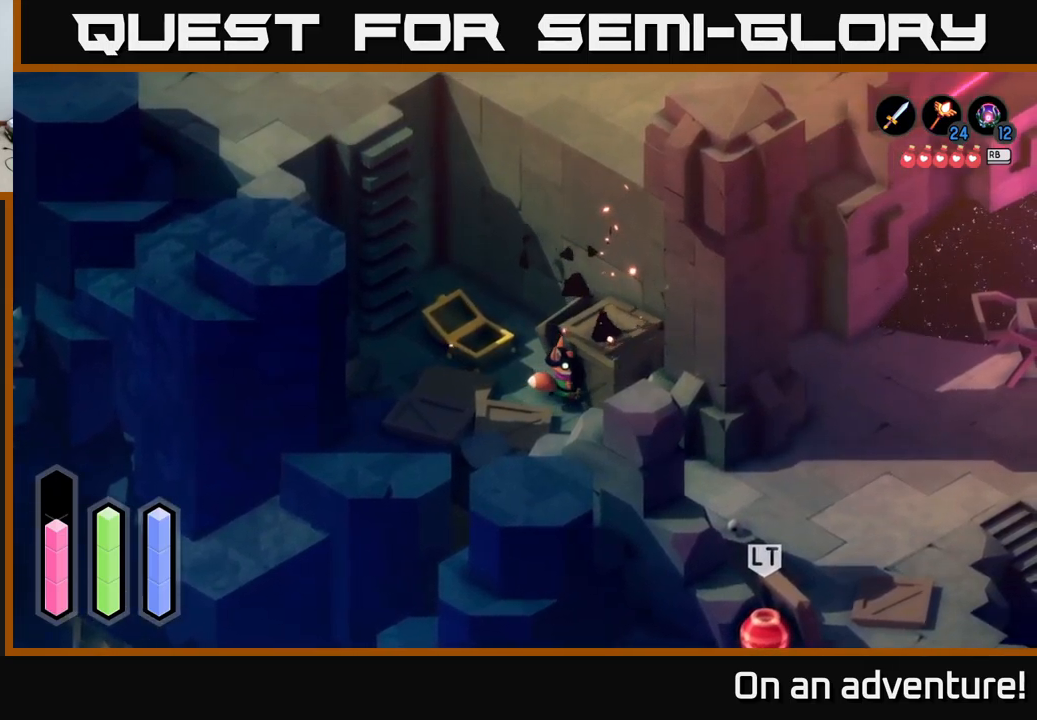
{"buttons": [], "left_stick": "down", "right_stick": "center", "events": [[250, "left_stick", "down-right"], [416, "left_stick", "down"]]}
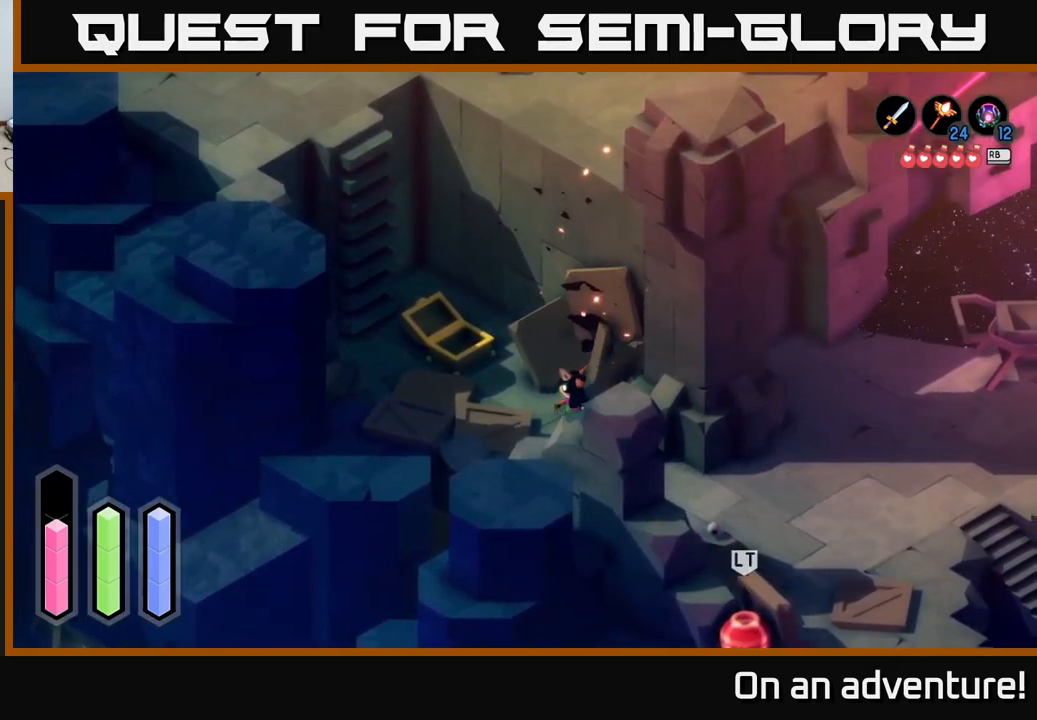
{"buttons": ["A"], "left_stick": "down-left", "right_stick": "center", "events": [[50, "left_stick", "down-left"], [233, "A", "down"]]}
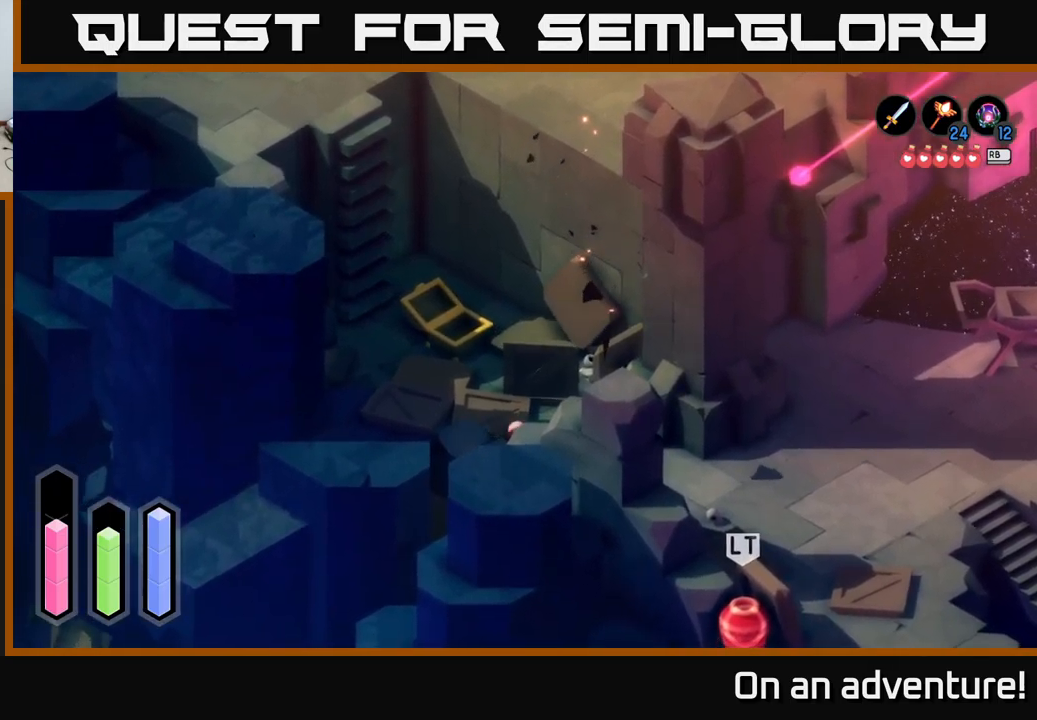
{"buttons": ["A"], "left_stick": "left", "right_stick": "center", "events": [[483, "left_stick", "left"]]}
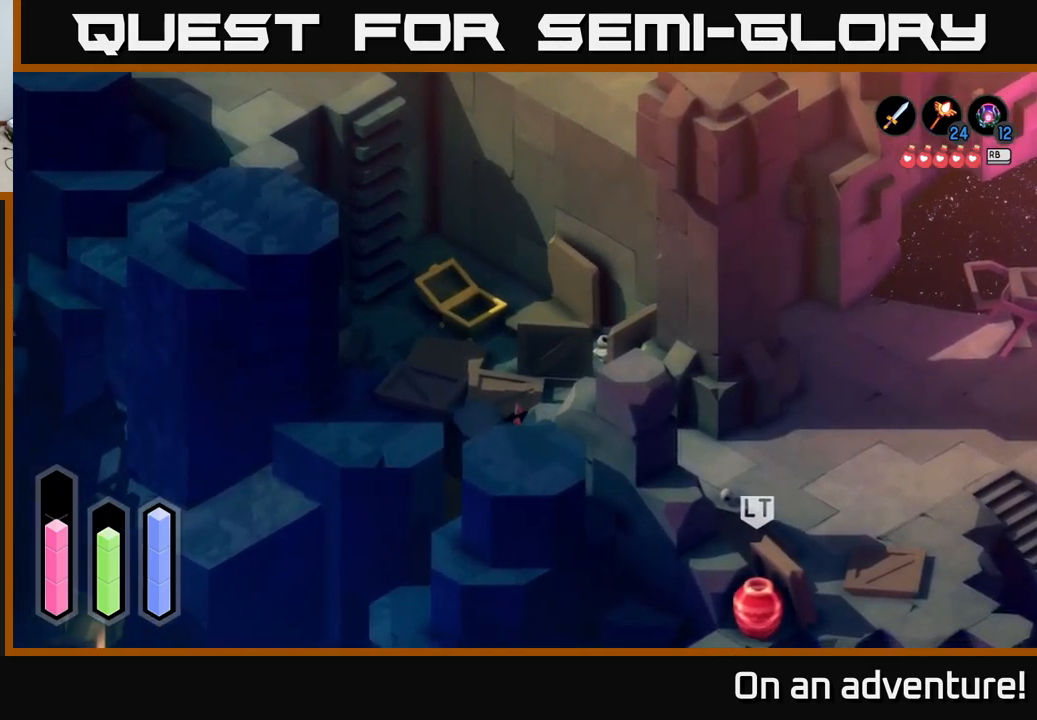
{"buttons": ["A"], "left_stick": "left", "right_stick": "center", "events": []}
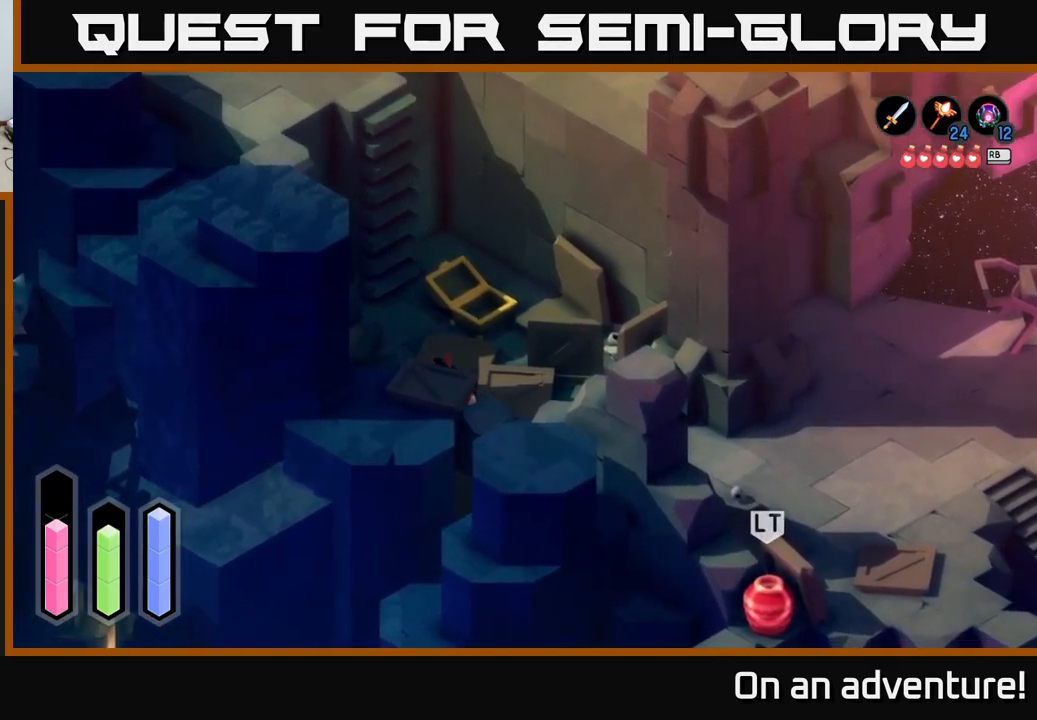
{"buttons": ["A"], "left_stick": "down-left", "right_stick": "center", "events": [[416, "left_stick", "down-left"]]}
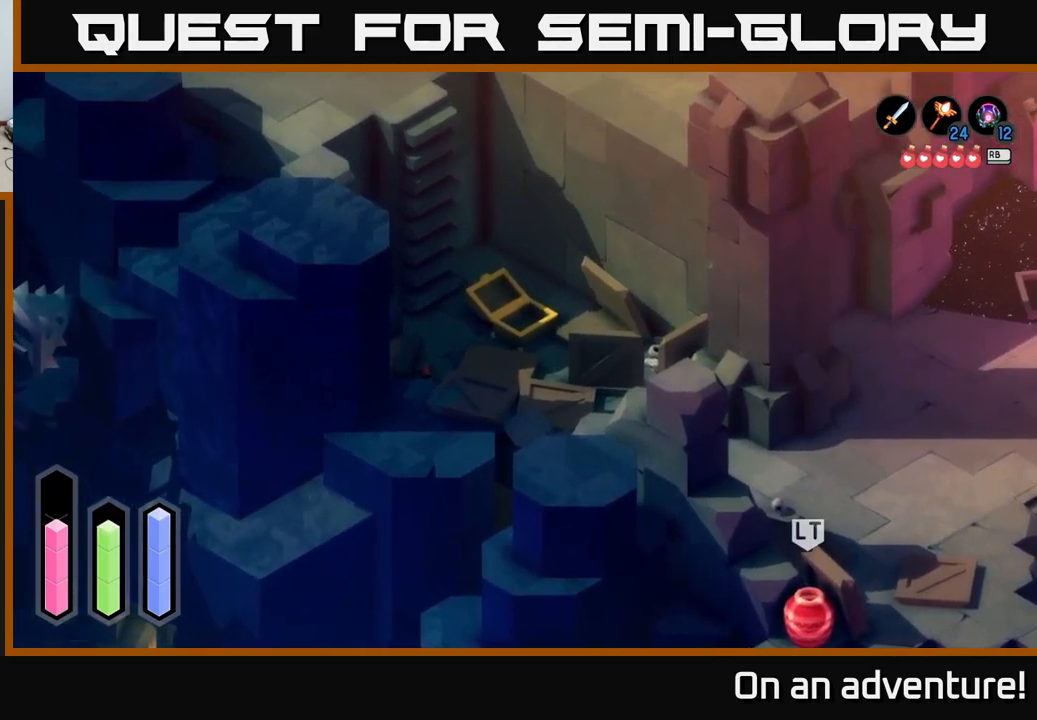
{"buttons": ["A"], "left_stick": "left", "right_stick": "center", "events": [[116, "left_stick", "down"], [333, "left_stick", "left"]]}
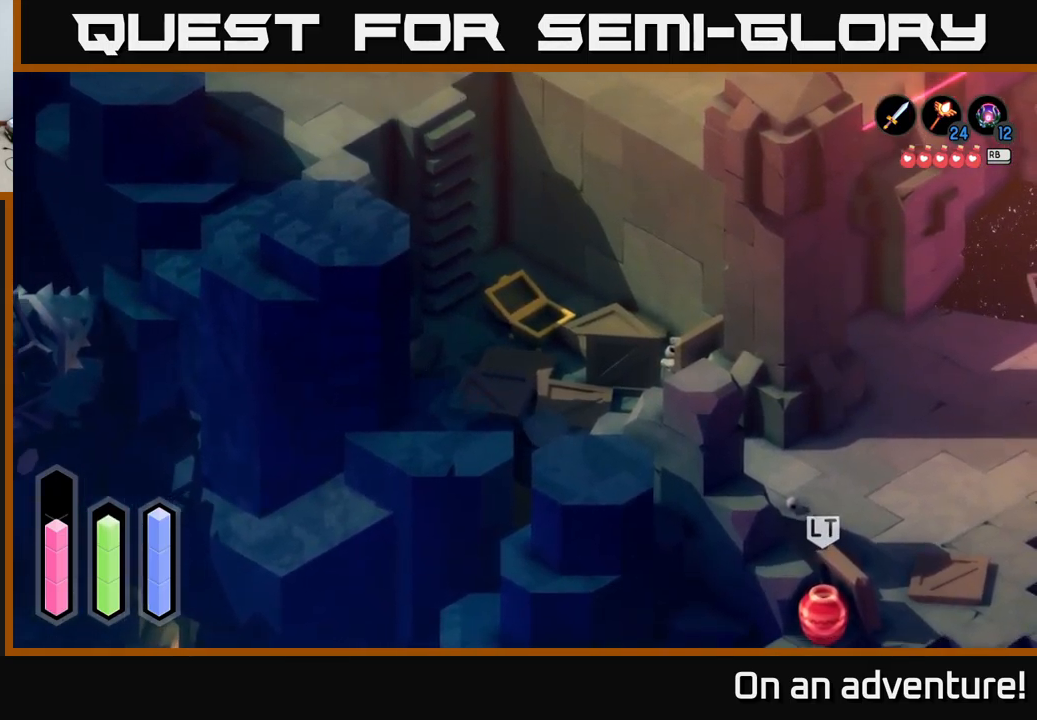
{"buttons": ["A"], "left_stick": "up-left", "right_stick": "center", "events": [[33, "left_stick", "up-left"]]}
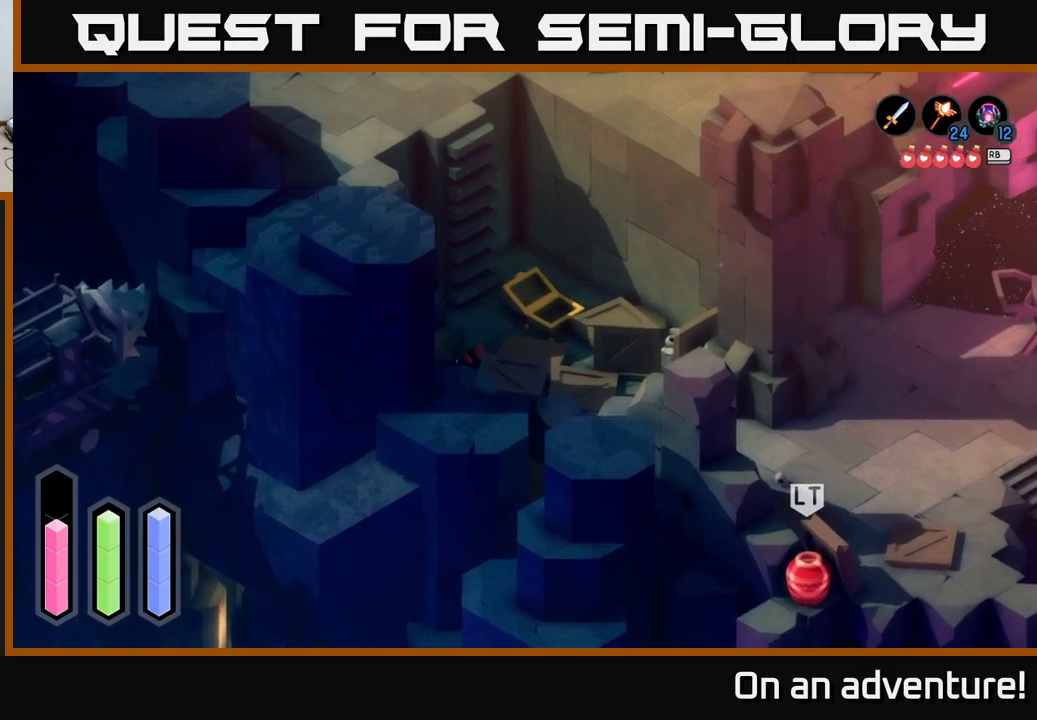
{"buttons": [], "left_stick": "up-right", "right_stick": "center", "events": [[233, "left_stick", "up"], [283, "A", "up"], [333, "left_stick", "up-right"]]}
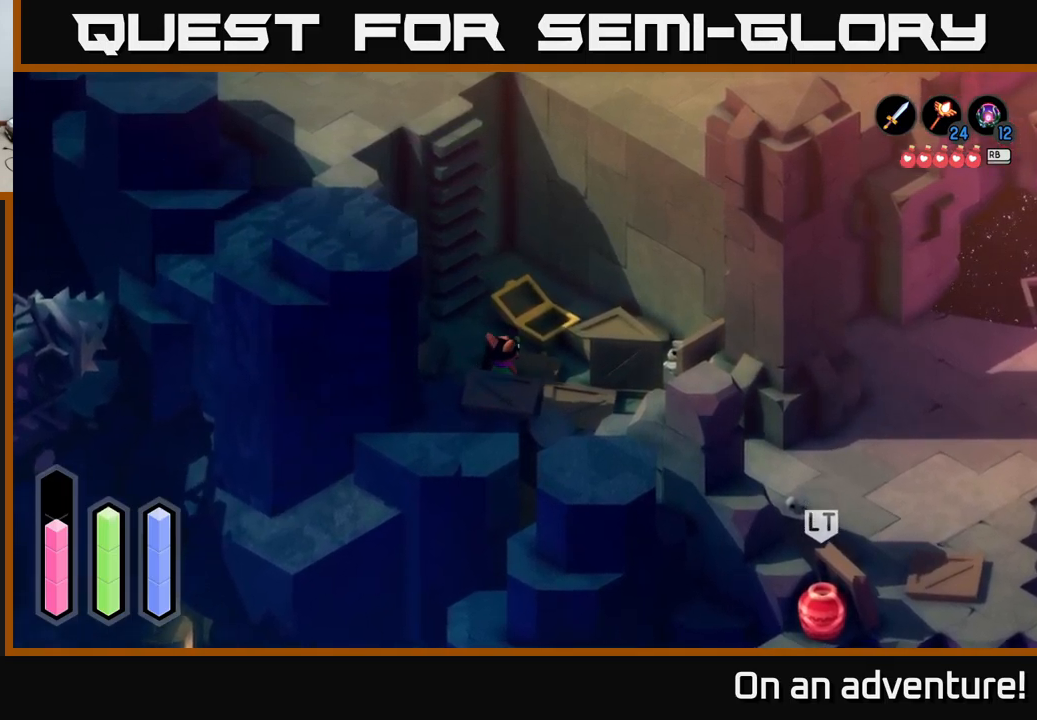
{"buttons": [], "left_stick": "up", "right_stick": "center", "events": [[67, "left_stick", "up"], [250, "left_stick", "up-left"], [450, "left_stick", "up"]]}
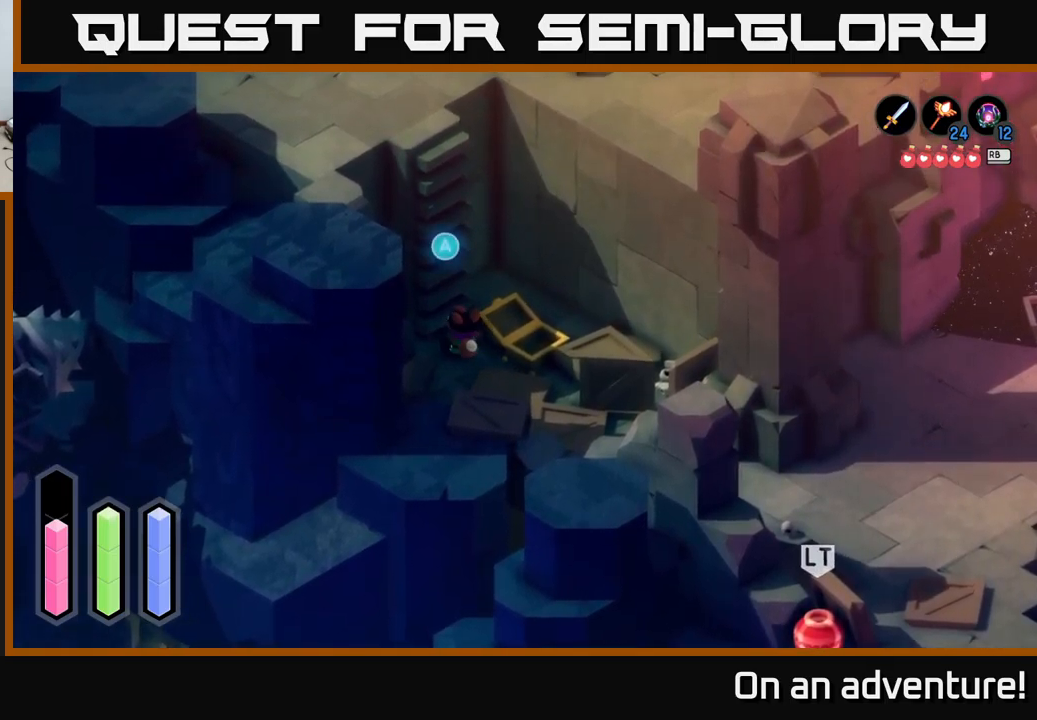
{"buttons": [], "left_stick": "up", "right_stick": "center", "events": [[100, "left_stick", "up-left"], [200, "A", "down"], [233, "left_stick", "center"], [417, "left_stick", "up"], [433, "A", "up"]]}
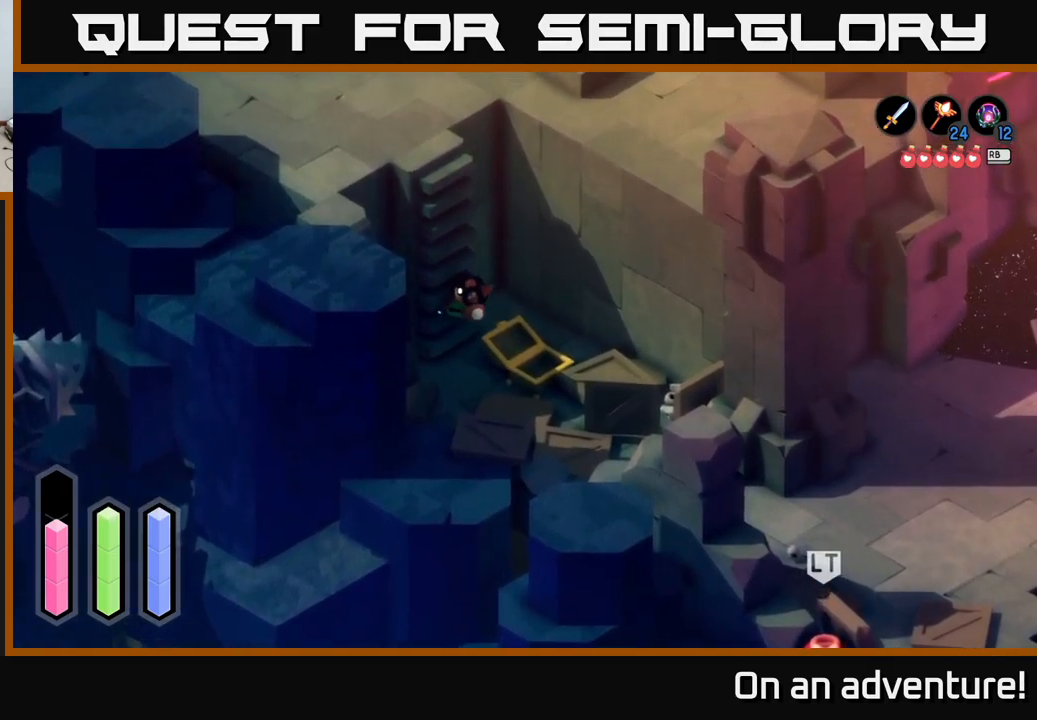
{"buttons": [], "left_stick": "up", "right_stick": "center", "events": []}
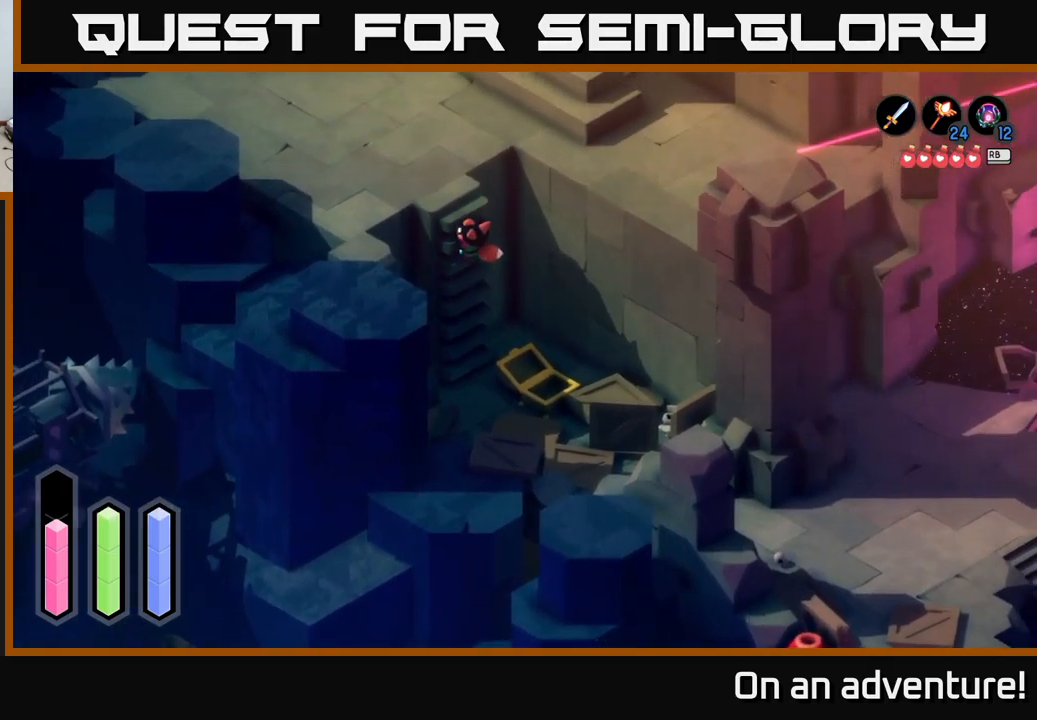
{"buttons": [], "left_stick": "up-left", "right_stick": "center", "events": [[150, "left_stick", "up-left"]]}
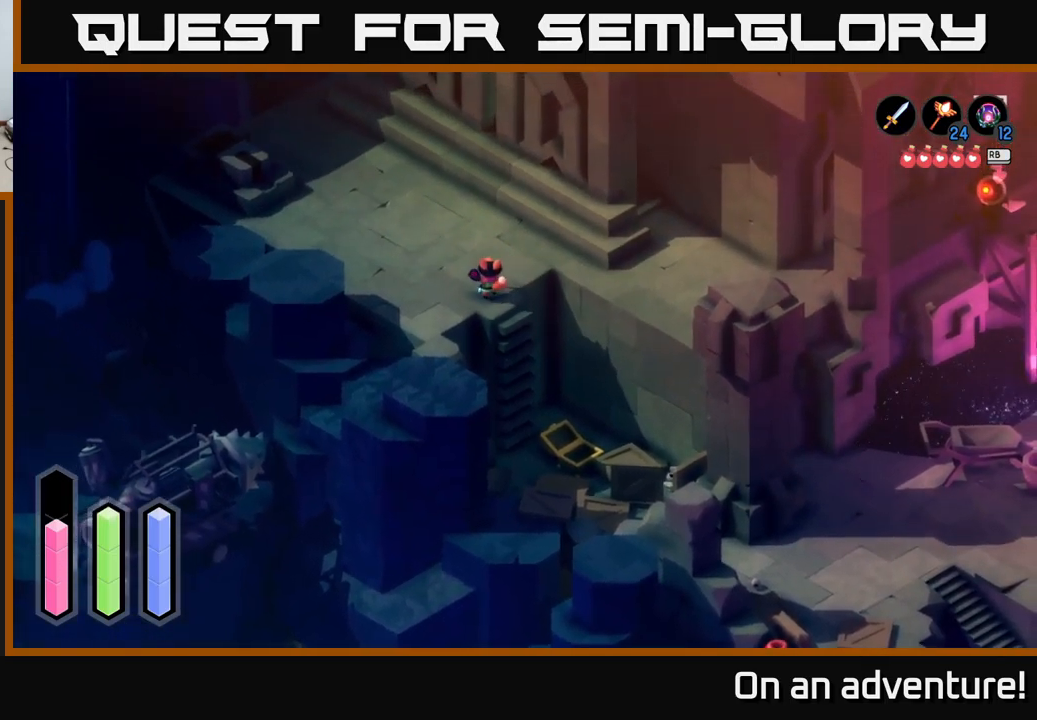
{"buttons": ["A"], "left_stick": "up-left", "right_stick": "center", "events": [[167, "A", "down"]]}
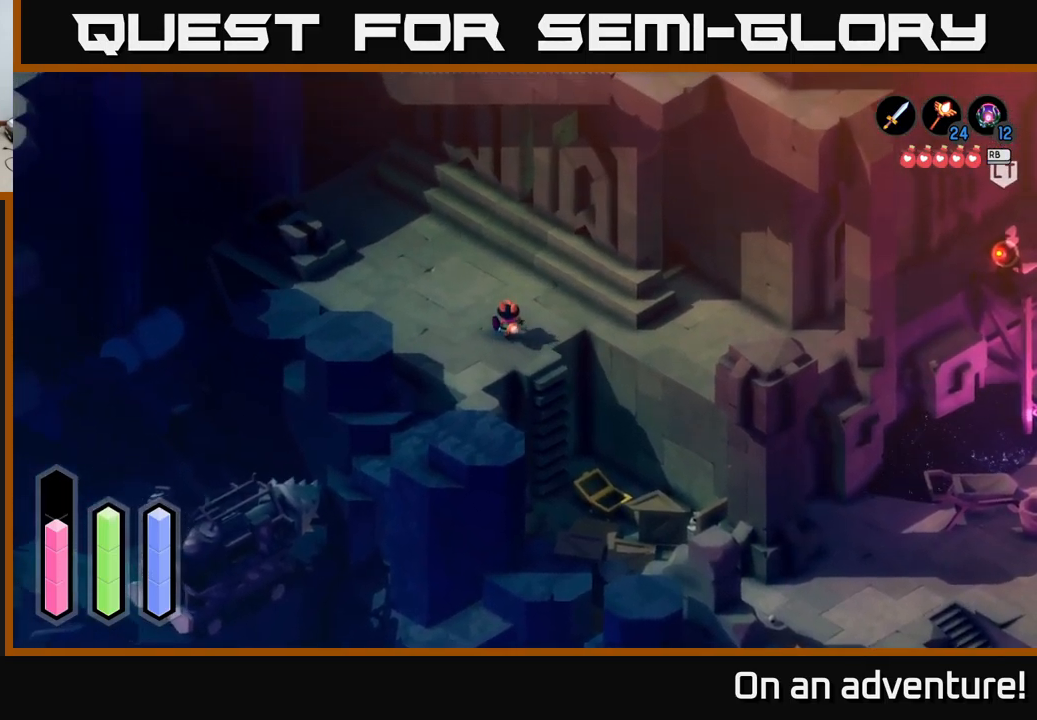
{"buttons": ["A"], "left_stick": "up-left", "right_stick": "center", "events": [[217, "A", "up"], [267, "A", "down"]]}
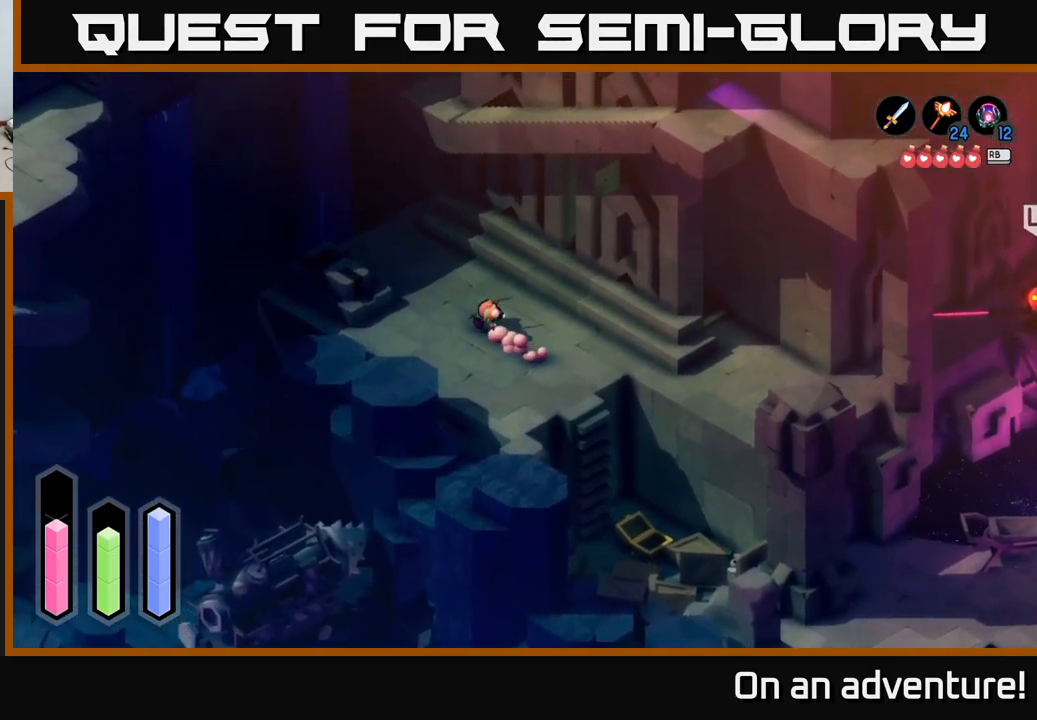
{"buttons": ["A"], "left_stick": "up-left", "right_stick": "center", "events": []}
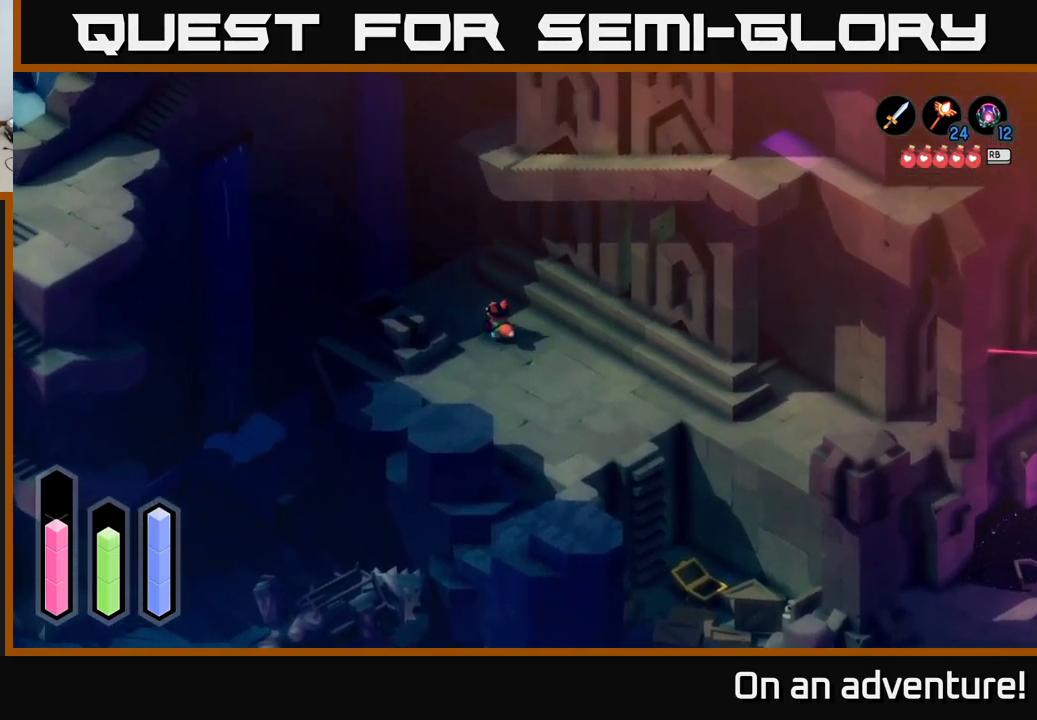
{"buttons": ["A"], "left_stick": "up", "right_stick": "center", "events": [[50, "left_stick", "up"]]}
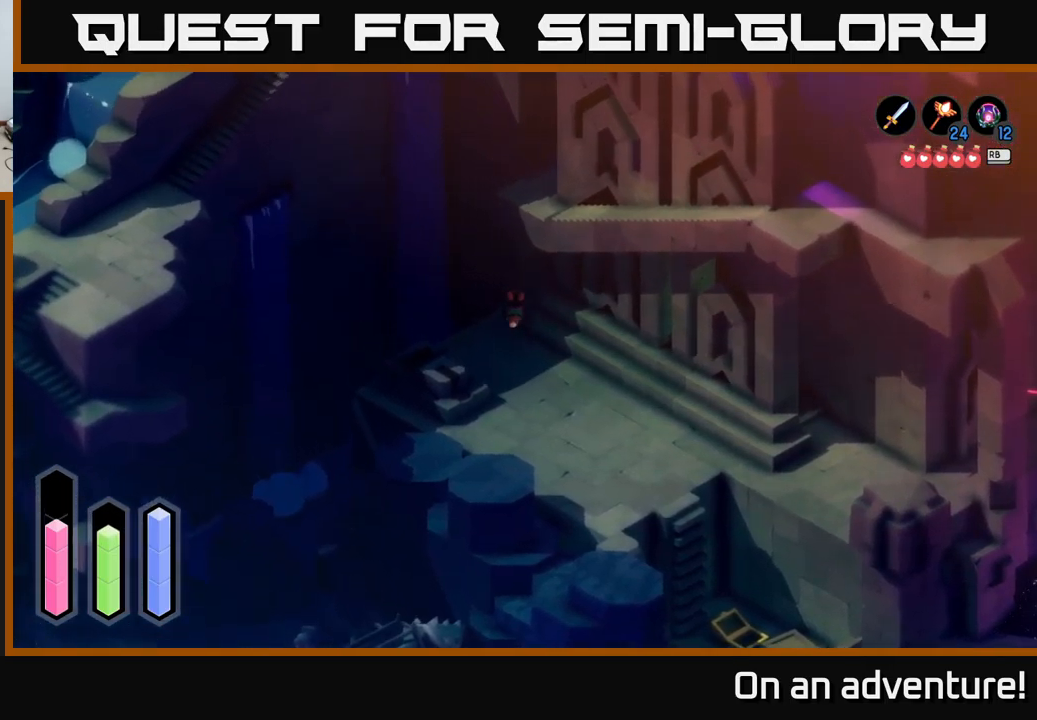
{"buttons": ["A"], "left_stick": "up-right", "right_stick": "center", "events": [[133, "left_stick", "up-right"]]}
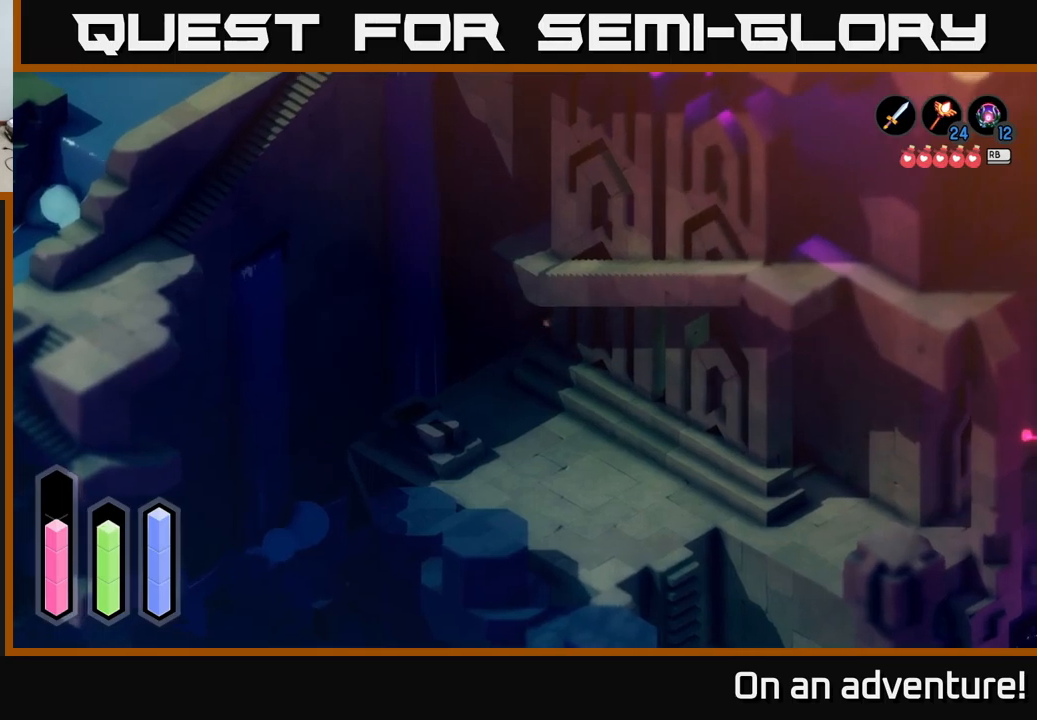
{"buttons": ["A"], "left_stick": "down-right", "right_stick": "center", "events": [[84, "left_stick", "down-right"]]}